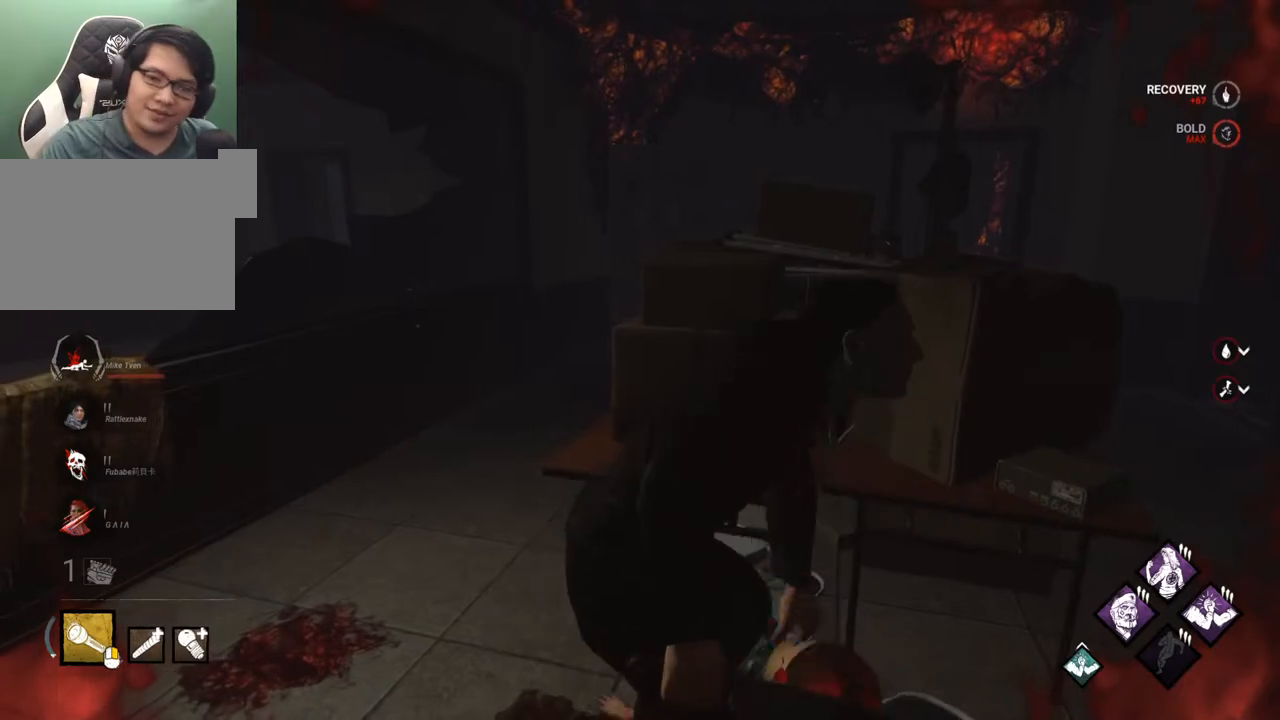
Gameplay with keyboard and mouse; each line is a JSON object with the keys and mouse buttons held at the frame after it. "events" lists presses ("down") and releases ("up") of "1", "2", "3", "4", "5", "a", "alt", "c", "caps_lock", "ctrl", "d", "e", "f", "g", "q", "r", "s", "shift", "space", "t", "tab", "v", "w", "x", "z" and "mouse_wheel" between this image and that frame as [ms after this image, input, new state], when the widget could be followed in between. "mouse_wheel" = the "wheel" button of the "mouse" list. No other keys are recorded. "wheel" means that the mouse wheel is clicked or scrolled. "mouse_move" is the direction in which the mouse moves at that frame (one of eight, or "still"), when it could be read.
{"keys": [], "mouse": [], "mouse_move": "still", "events": []}
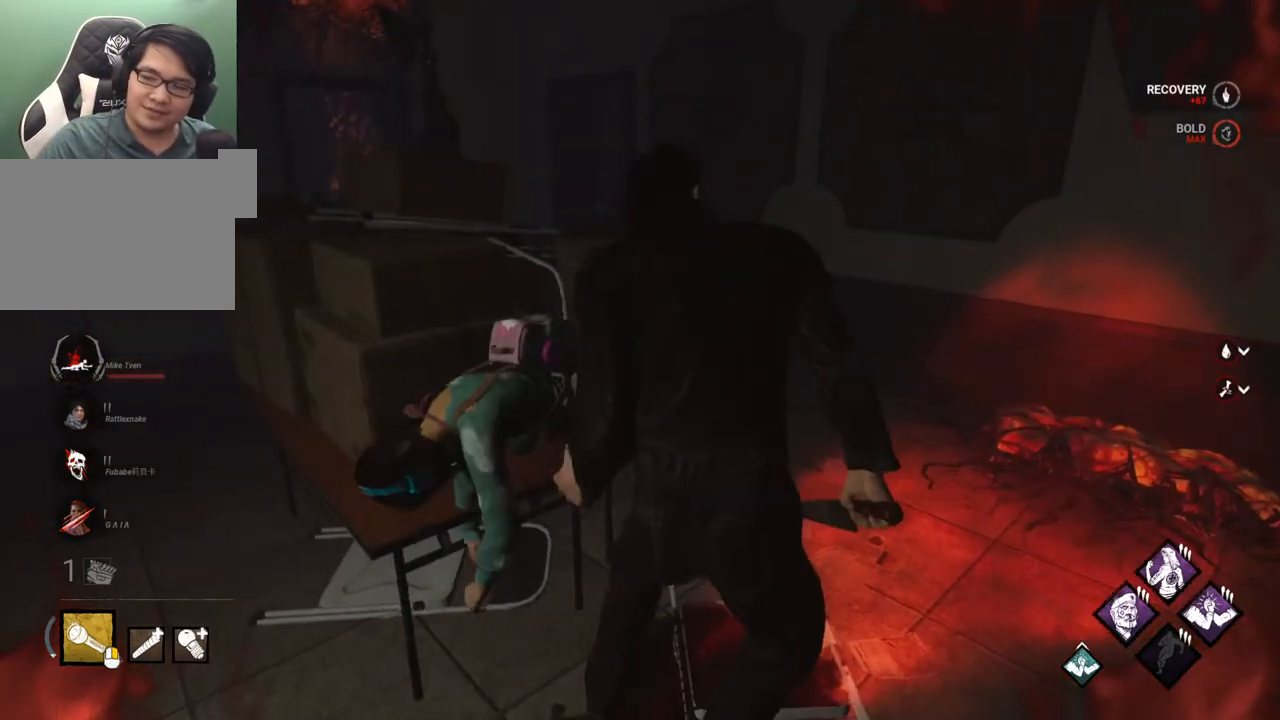
{"keys": [], "mouse": [], "mouse_move": "still", "events": []}
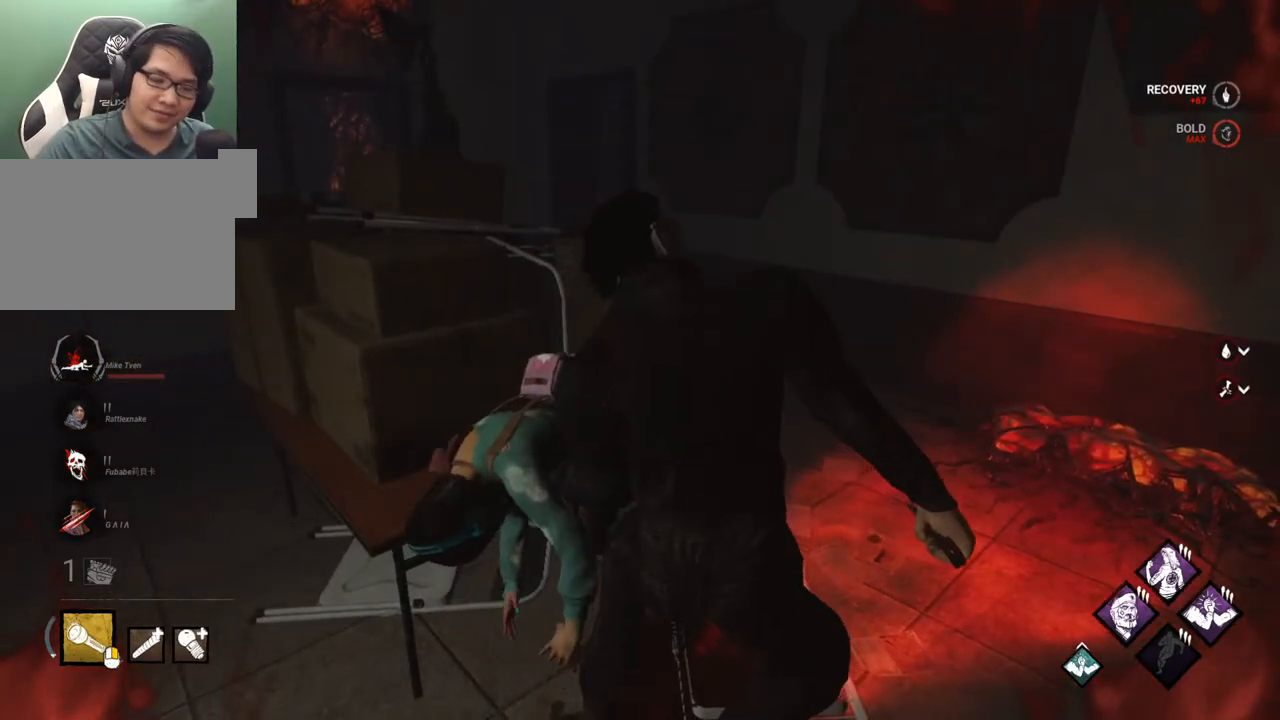
{"keys": [], "mouse": [], "mouse_move": "still", "events": []}
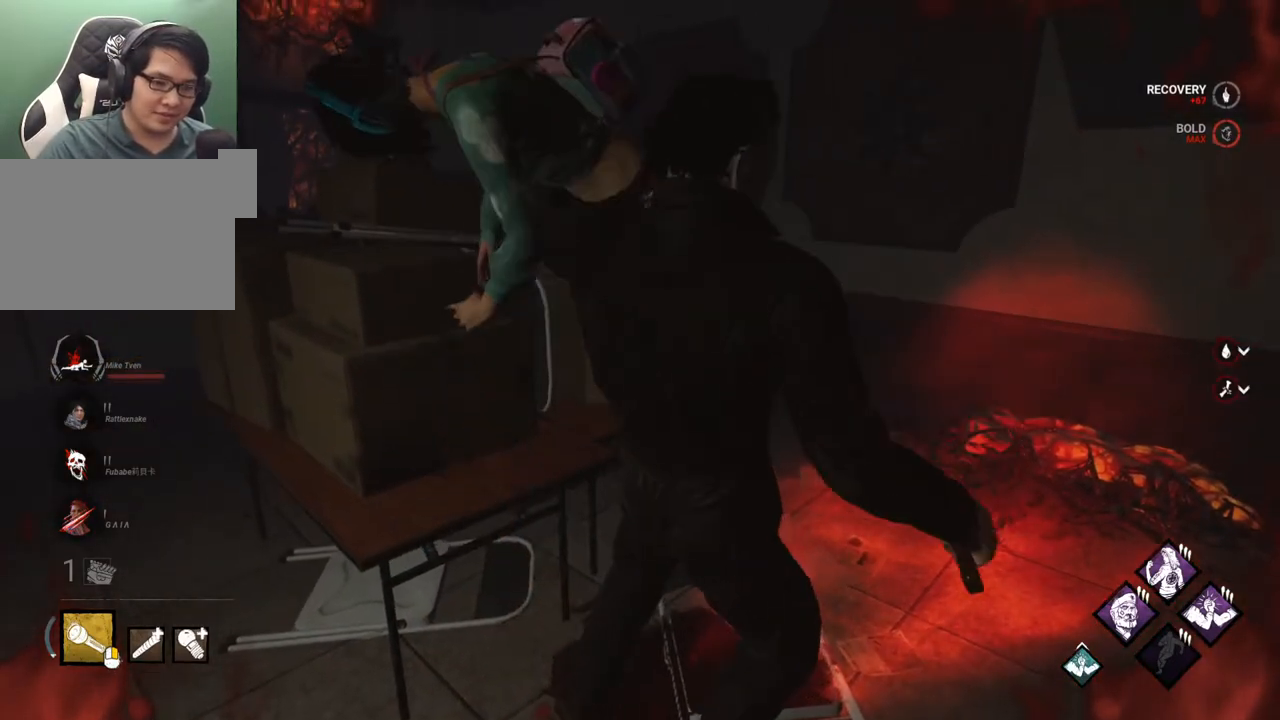
{"keys": [], "mouse": [], "mouse_move": "still", "events": []}
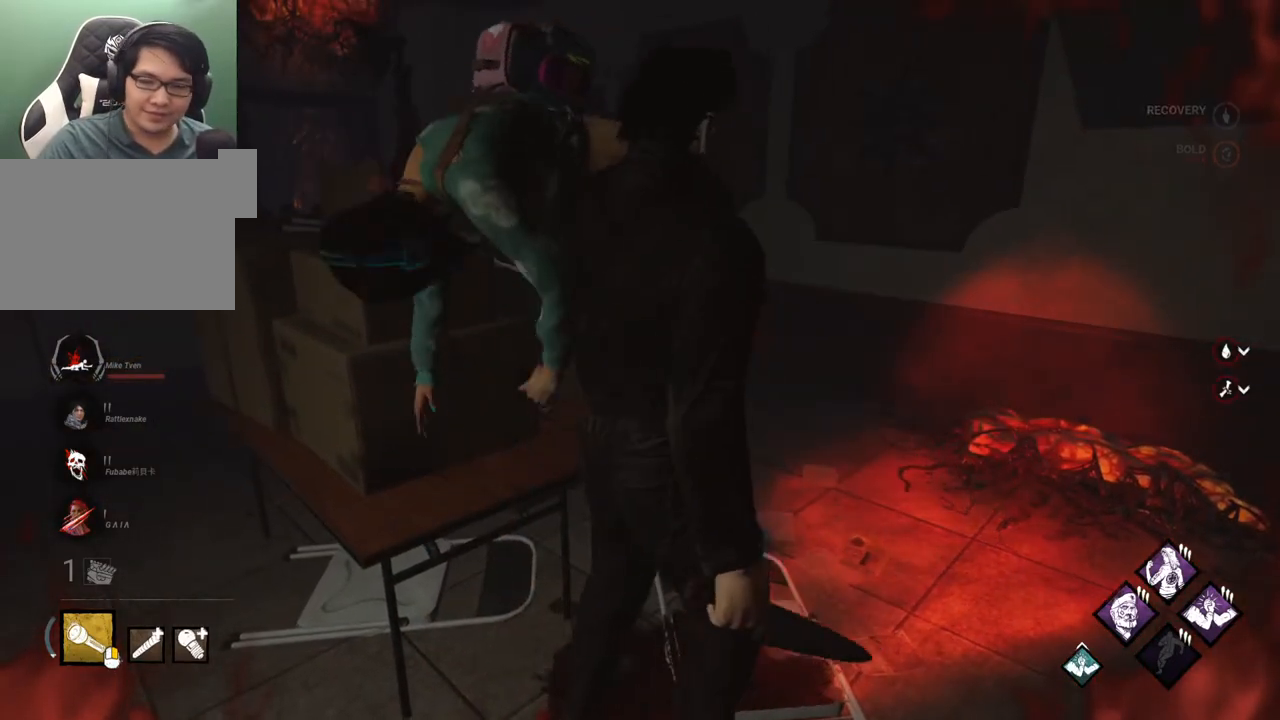
{"keys": [], "mouse": [], "mouse_move": "still", "events": []}
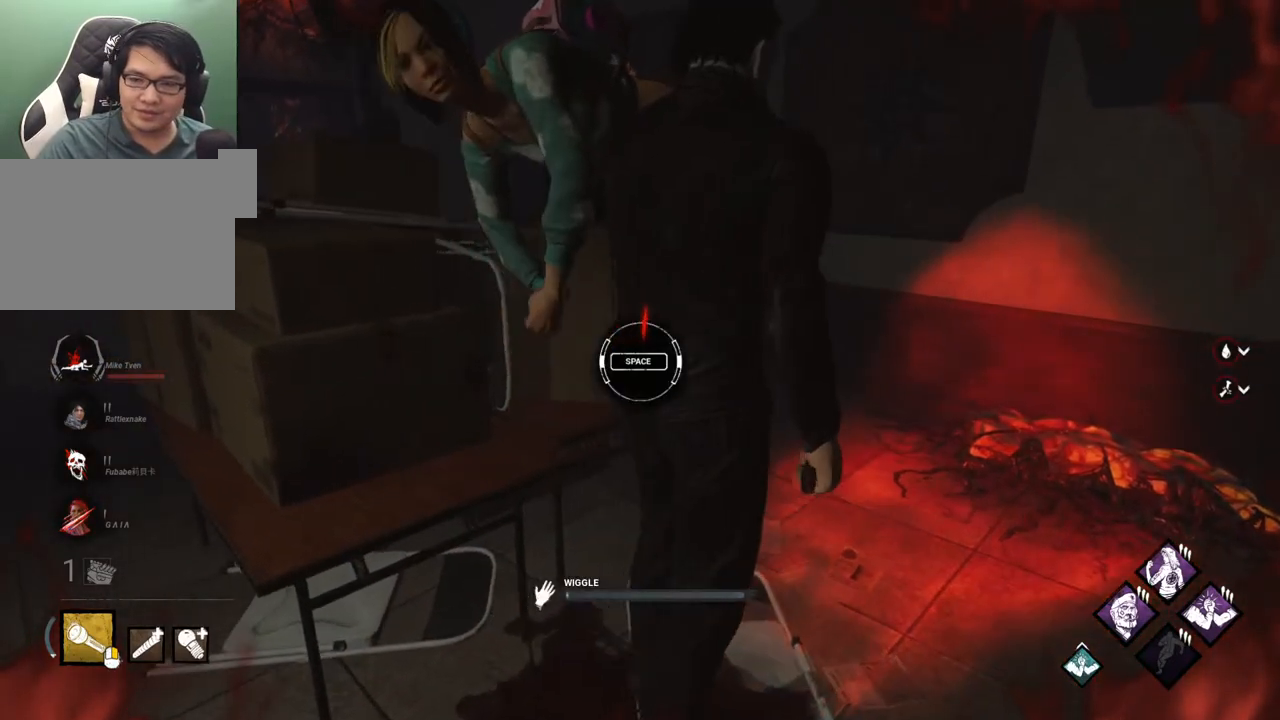
{"keys": [], "mouse": [], "mouse_move": "up", "events": [[400, "space", "down"], [483, "space", "up"]]}
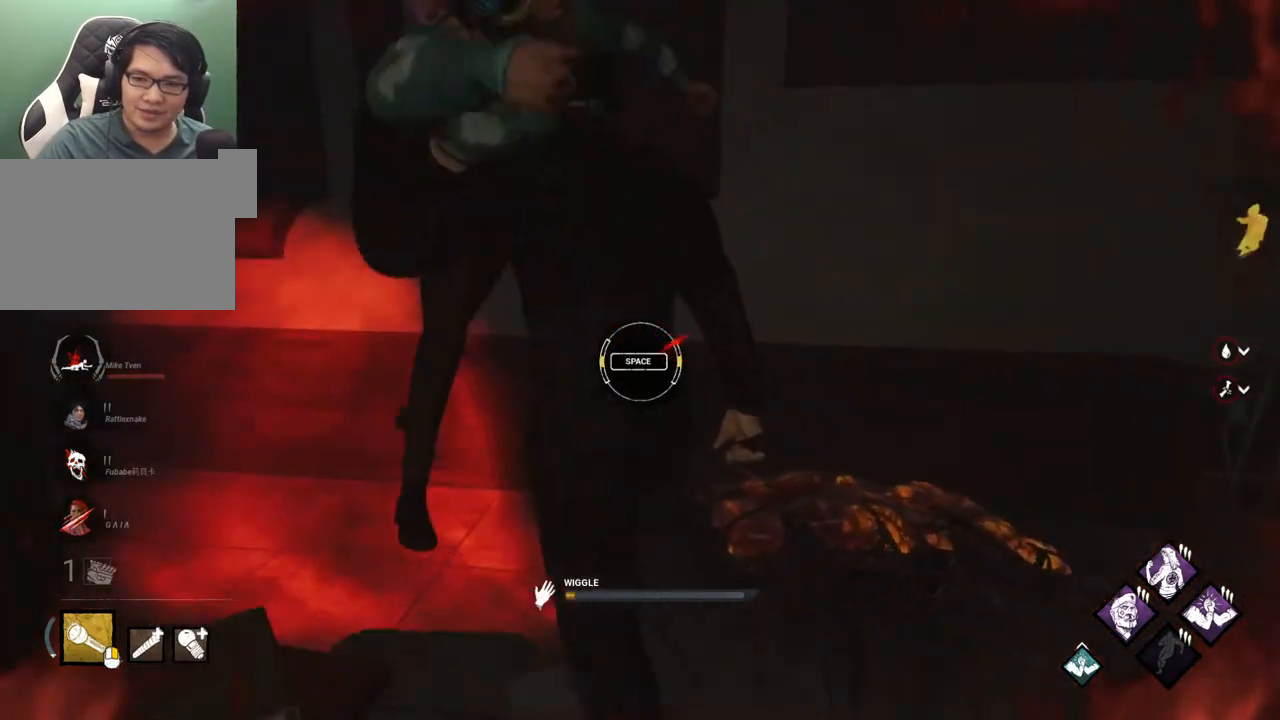
{"keys": [], "mouse": [], "mouse_move": "still", "events": []}
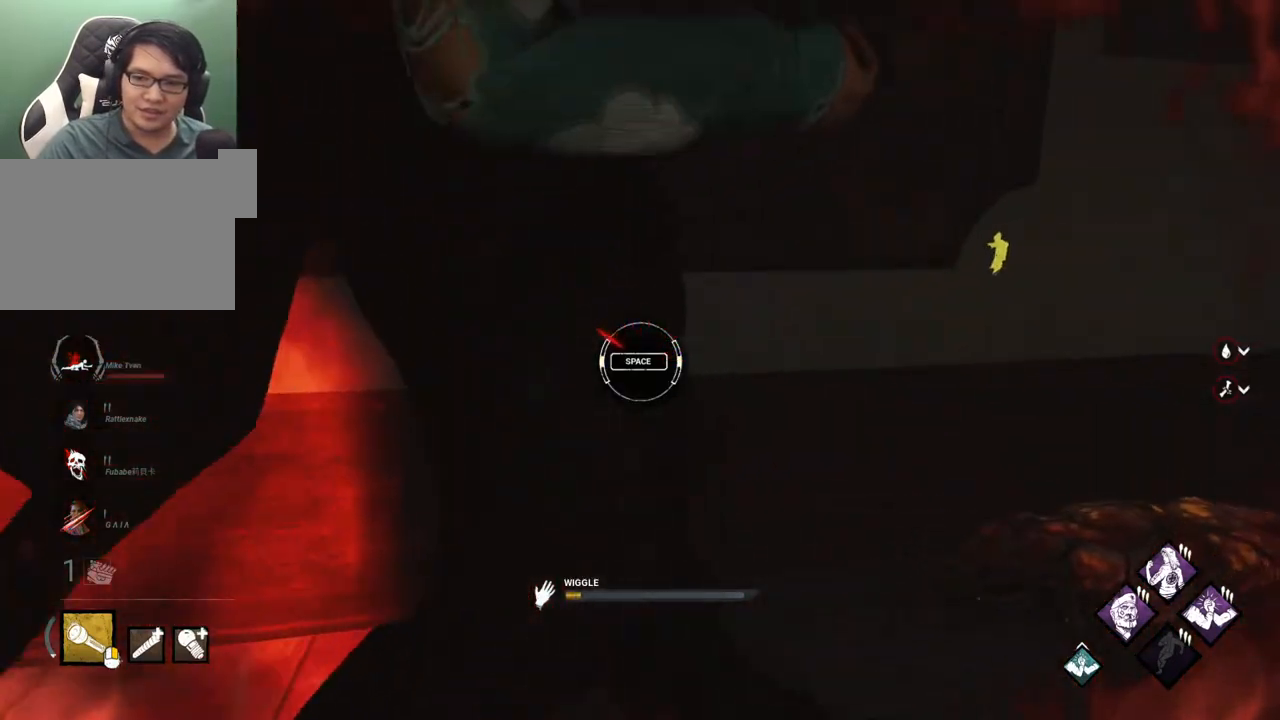
{"keys": [], "mouse": [], "mouse_move": "up", "events": [[250, "space", "down"], [333, "space", "up"]]}
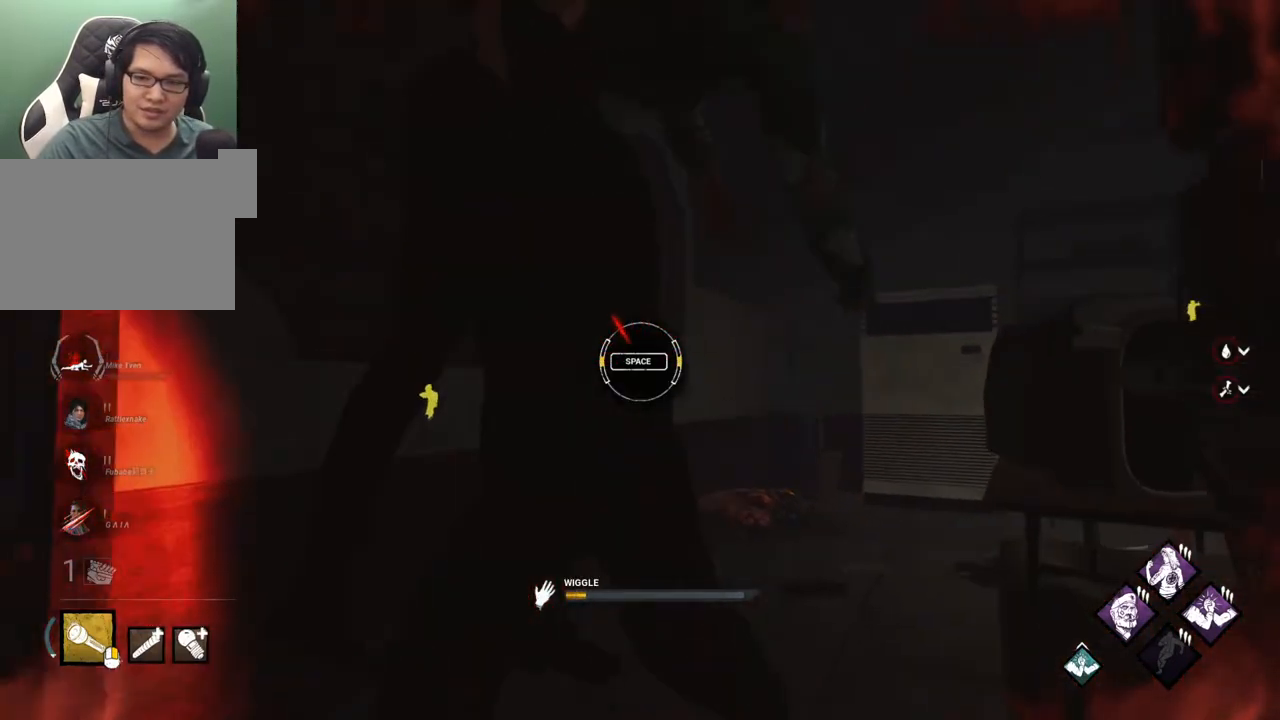
{"keys": [], "mouse": [], "mouse_move": "still", "events": []}
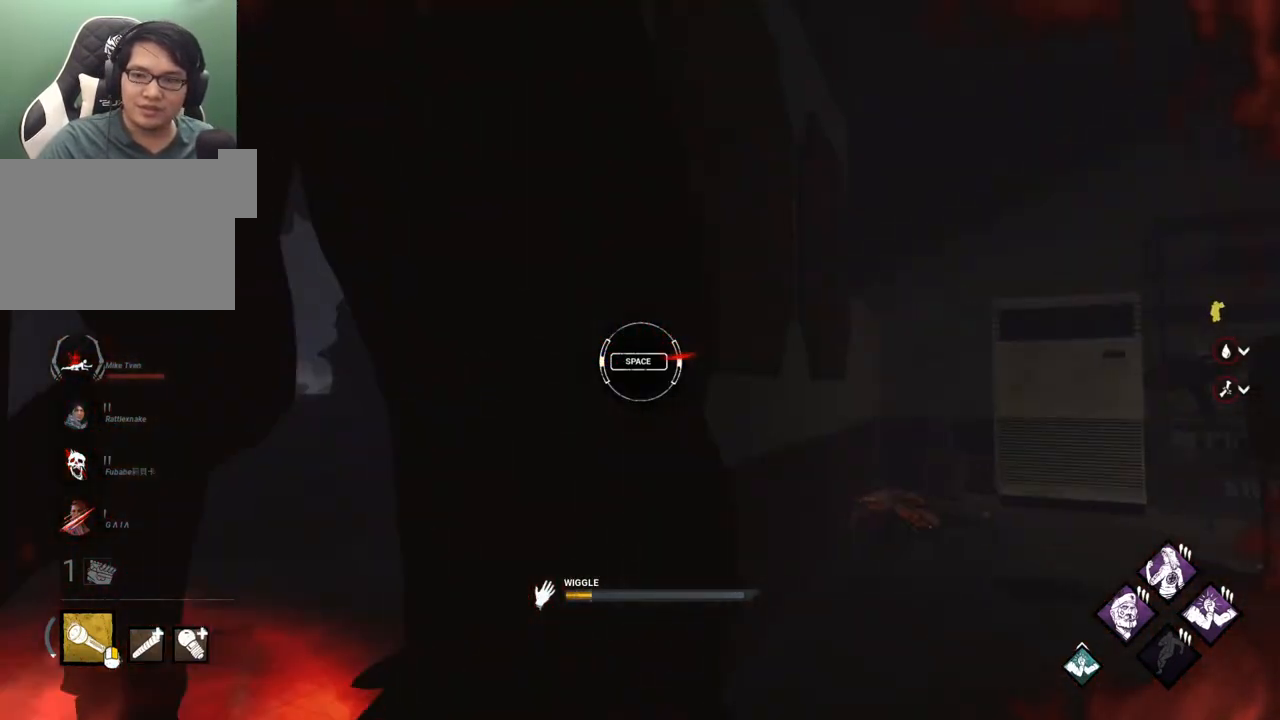
{"keys": [], "mouse": [], "mouse_move": "down-left", "events": [[33, "d", "down"], [33, "space", "down"], [83, "d", "up"], [183, "space", "up"]]}
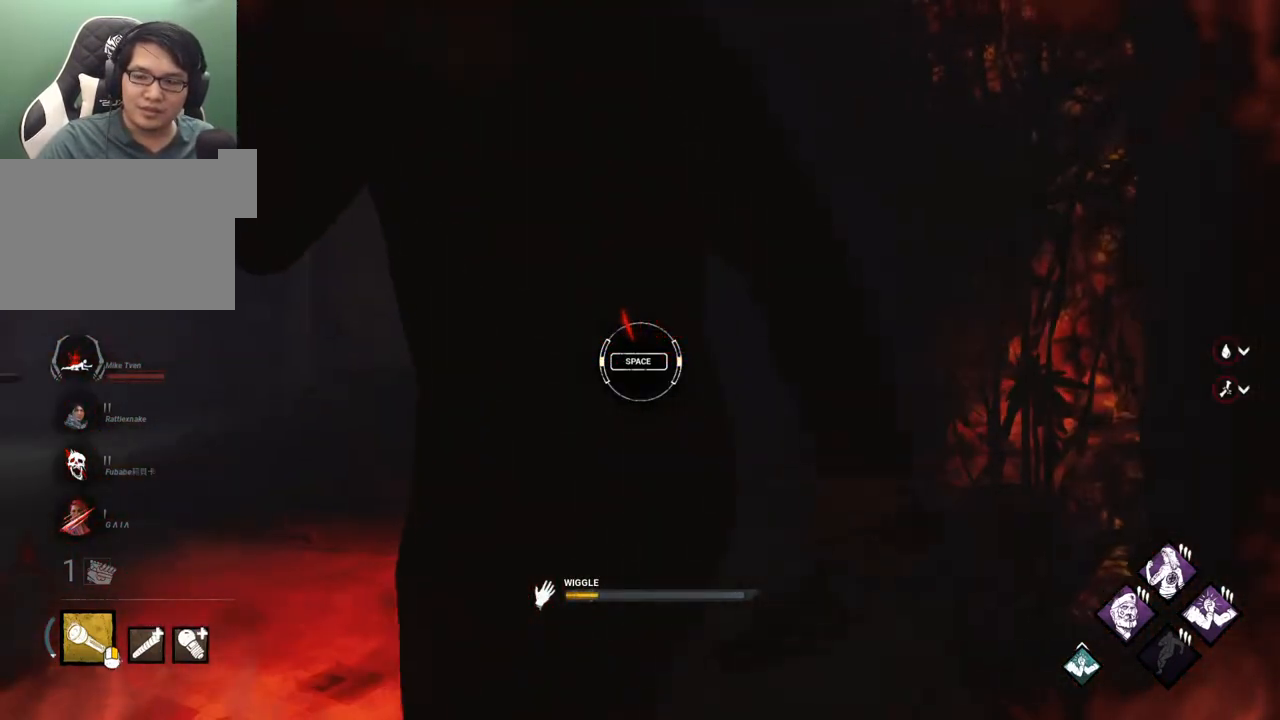
{"keys": [], "mouse": [], "mouse_move": "still", "events": [[333, "space", "down"], [433, "space", "up"]]}
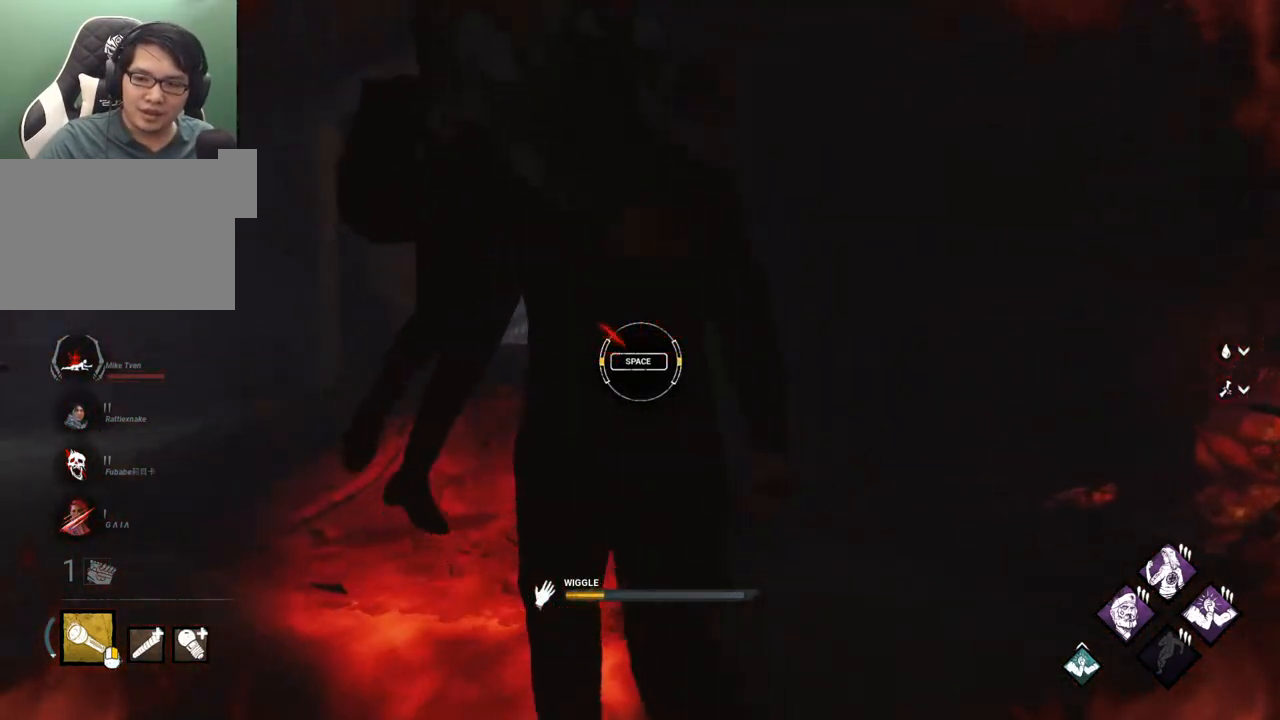
{"keys": [], "mouse": [], "mouse_move": "up", "events": []}
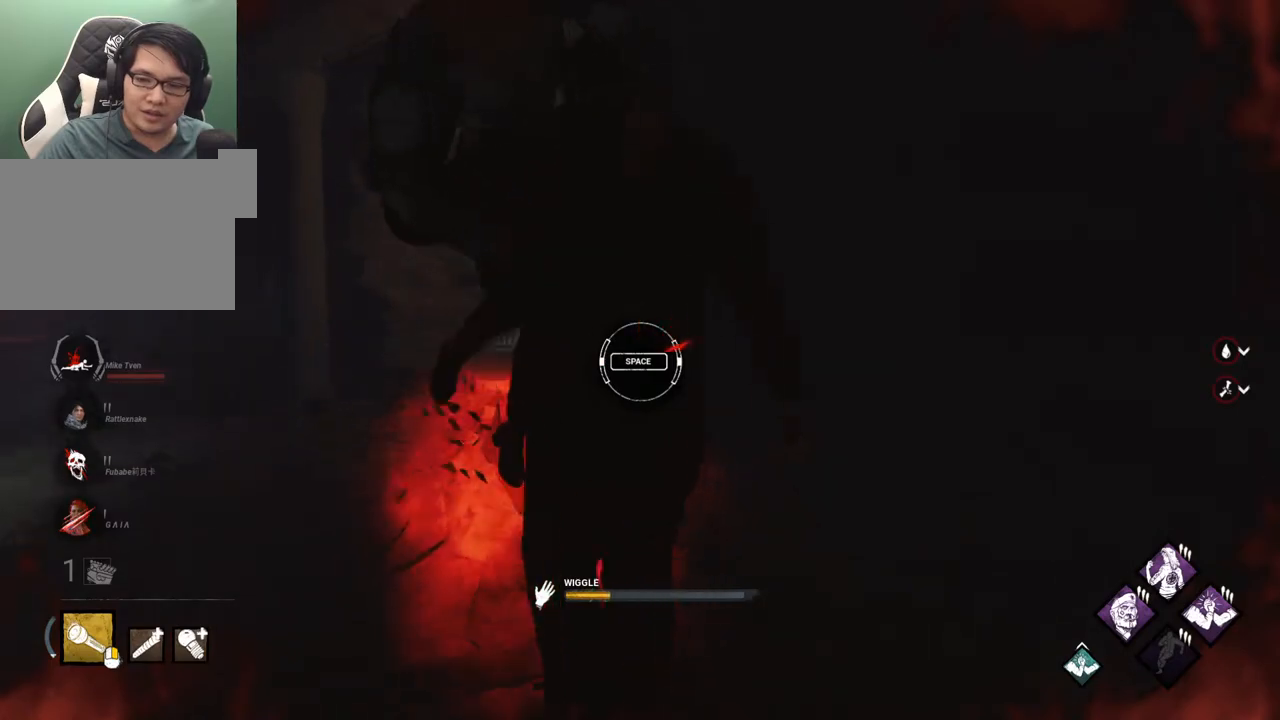
{"keys": [], "mouse": [], "mouse_move": "still", "events": [[133, "space", "down"], [267, "space", "up"]]}
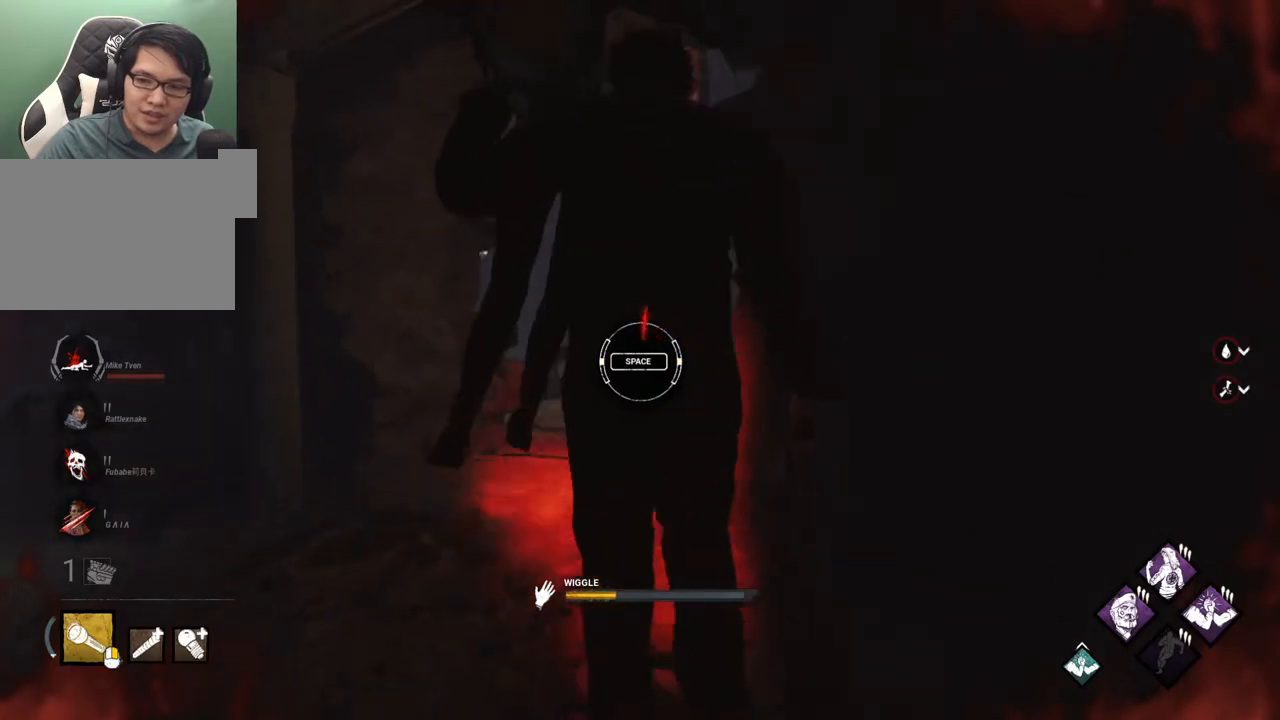
{"keys": ["space"], "mouse": [], "mouse_move": "still", "events": [[467, "space", "down"]]}
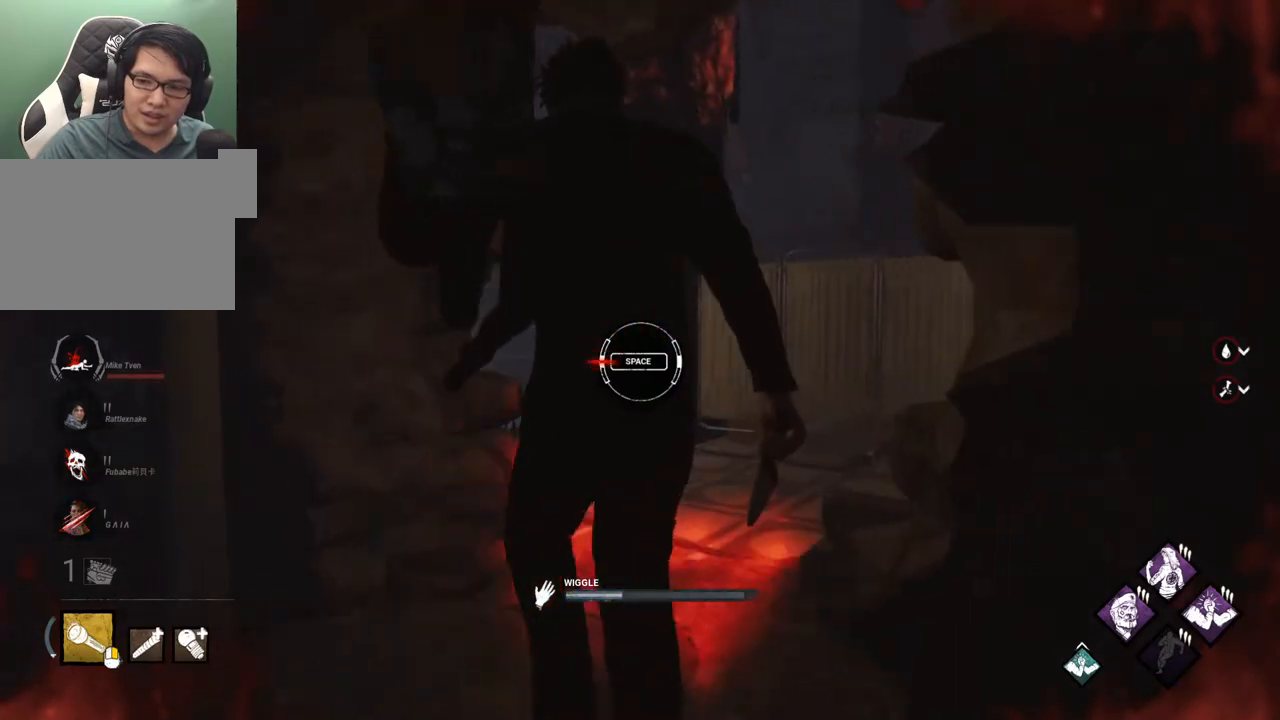
{"keys": [], "mouse": [], "mouse_move": "right", "events": [[117, "space", "up"]]}
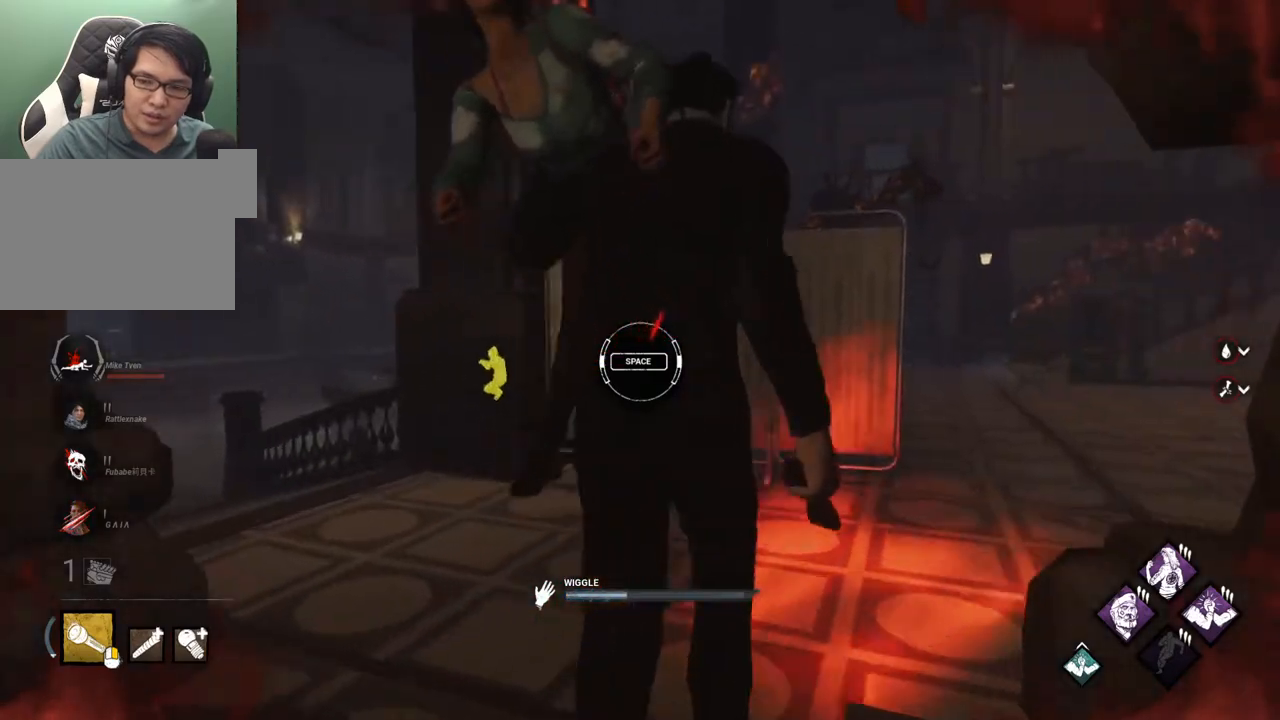
{"keys": [], "mouse": [], "mouse_move": "still", "events": [[367, "space", "down"], [450, "space", "up"]]}
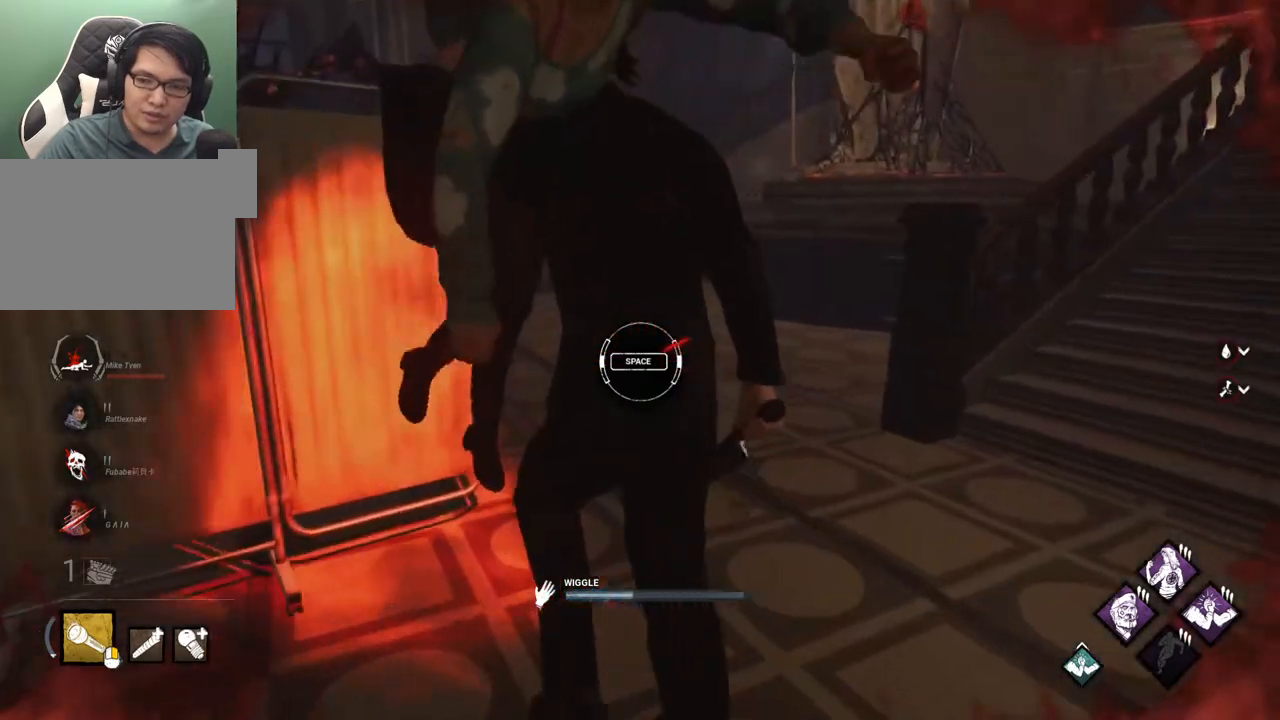
{"keys": [], "mouse": [], "mouse_move": "still", "events": []}
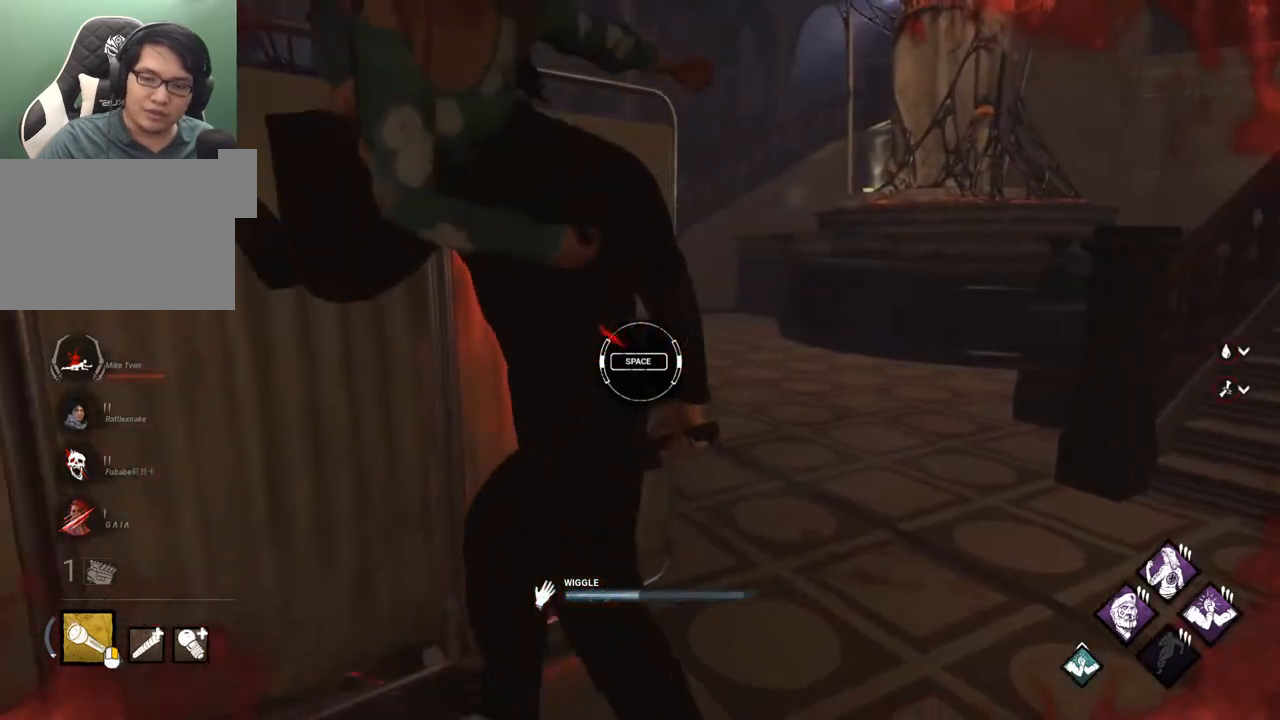
{"keys": [], "mouse": [], "mouse_move": "still", "events": [[217, "space", "down"], [300, "space", "up"]]}
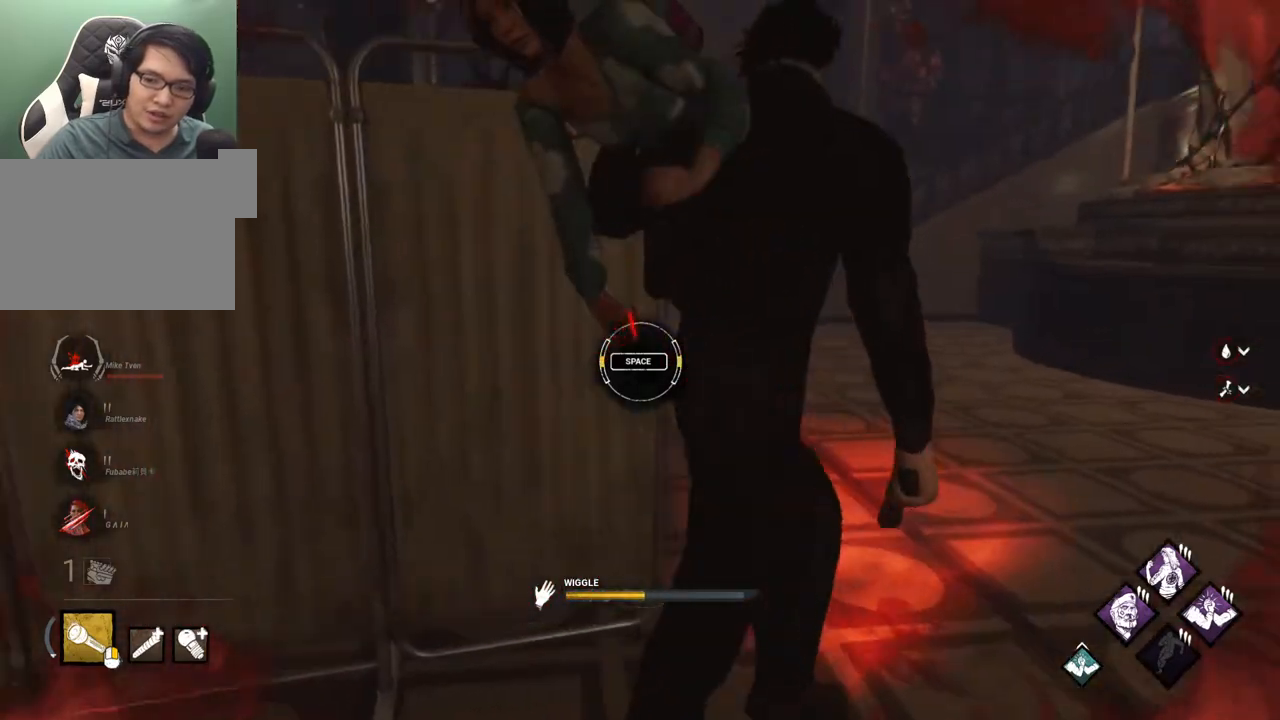
{"keys": ["space"], "mouse": [], "mouse_move": "still", "events": [[500, "space", "down"]]}
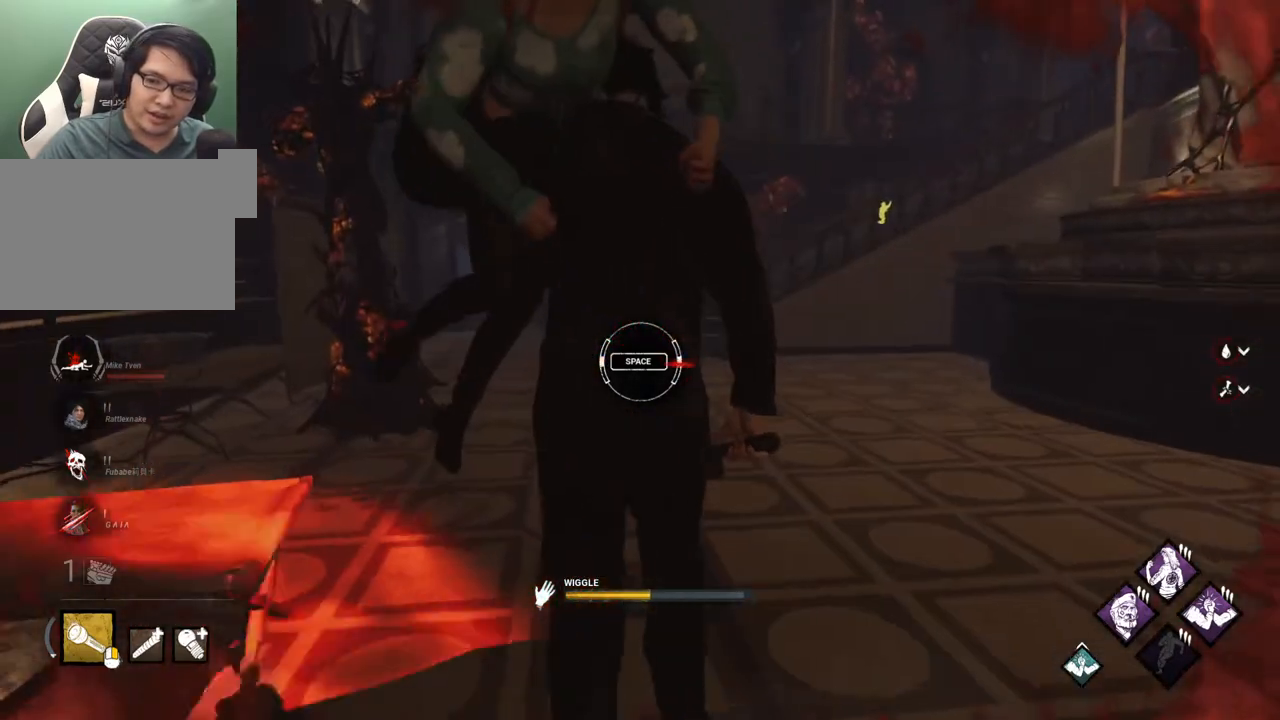
{"keys": [], "mouse": [], "mouse_move": "still", "events": [[150, "space", "up"]]}
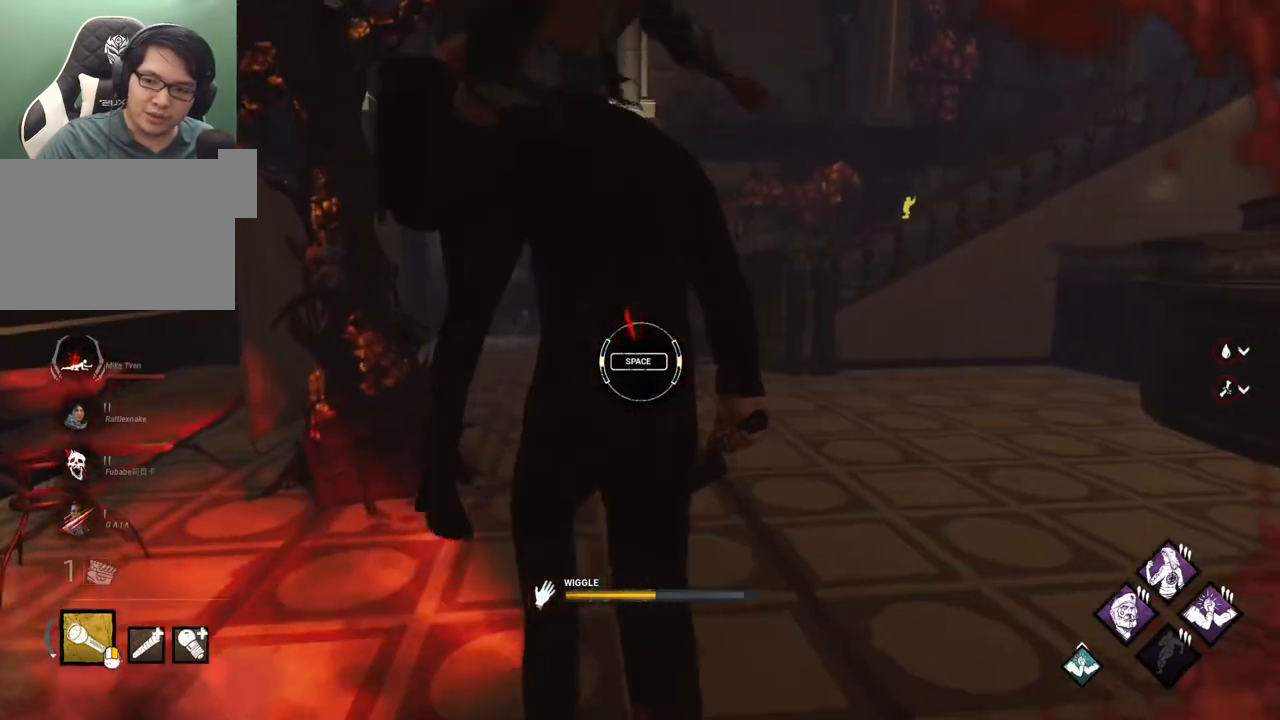
{"keys": [], "mouse": [], "mouse_move": "down", "events": [[350, "space", "down"], [450, "space", "up"]]}
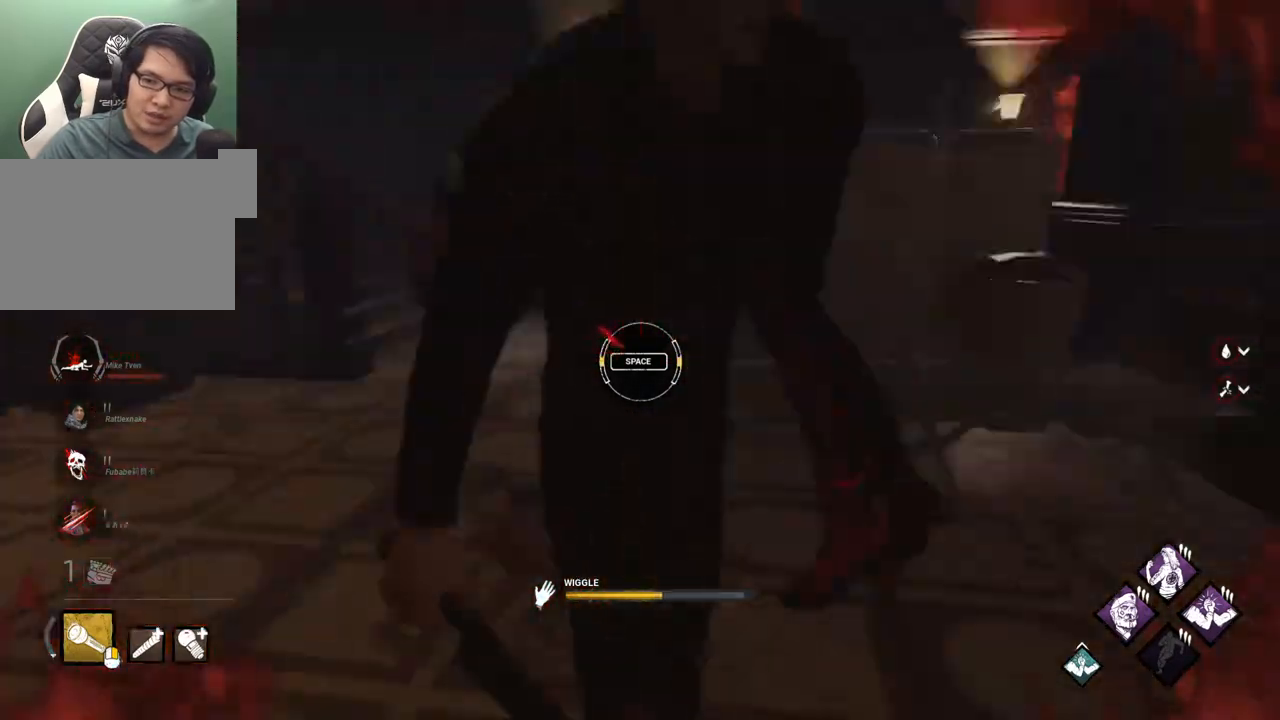
{"keys": [], "mouse": [], "mouse_move": "left", "events": []}
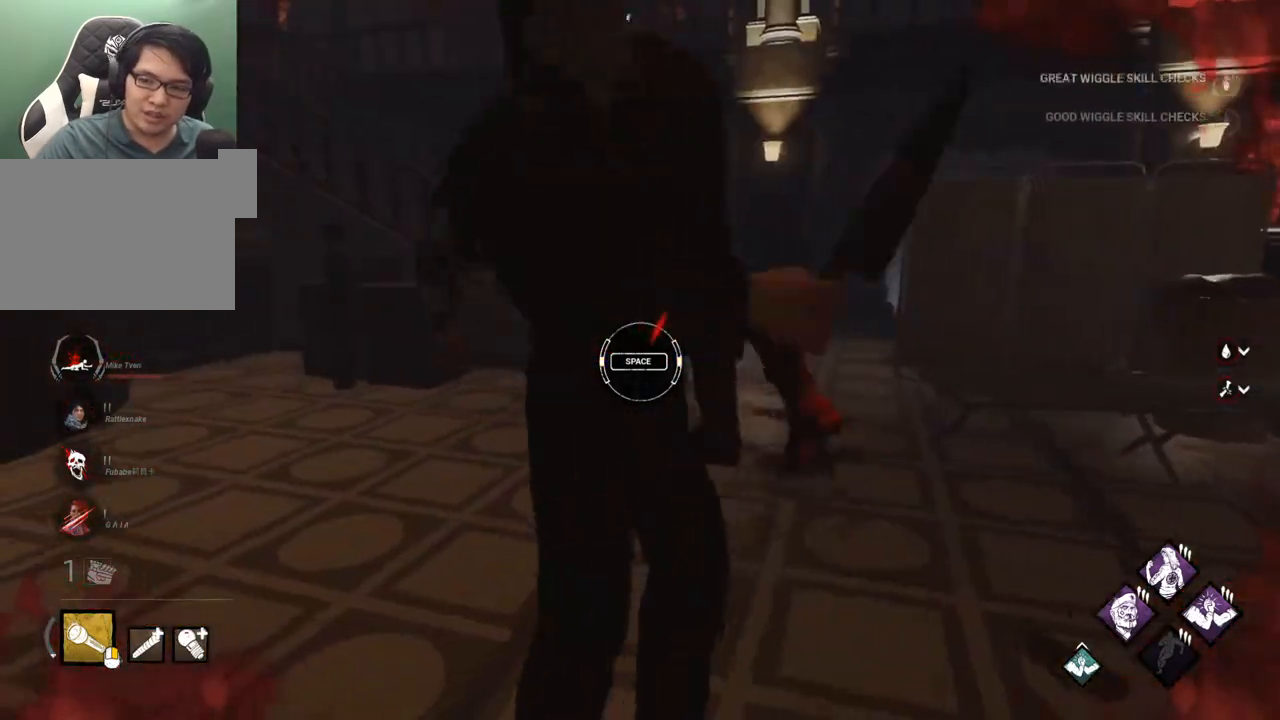
{"keys": [], "mouse": [], "mouse_move": "still", "events": []}
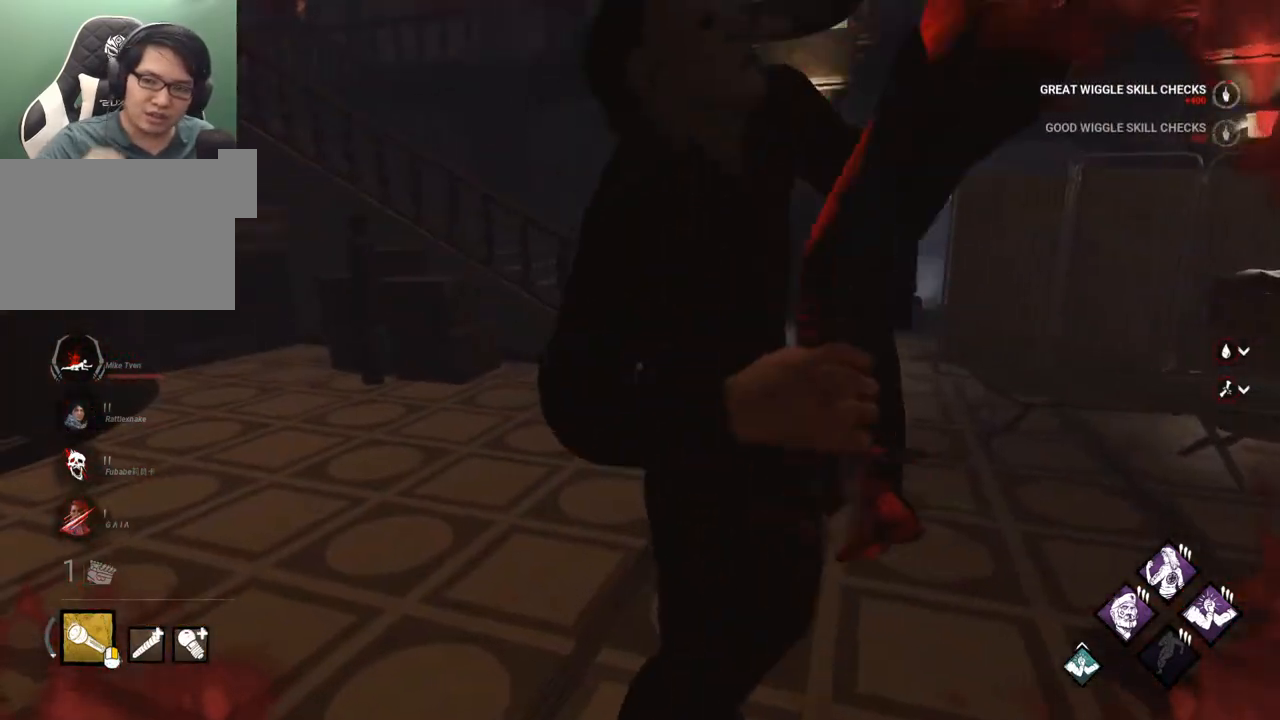
{"keys": [], "mouse": [], "mouse_move": "left", "events": []}
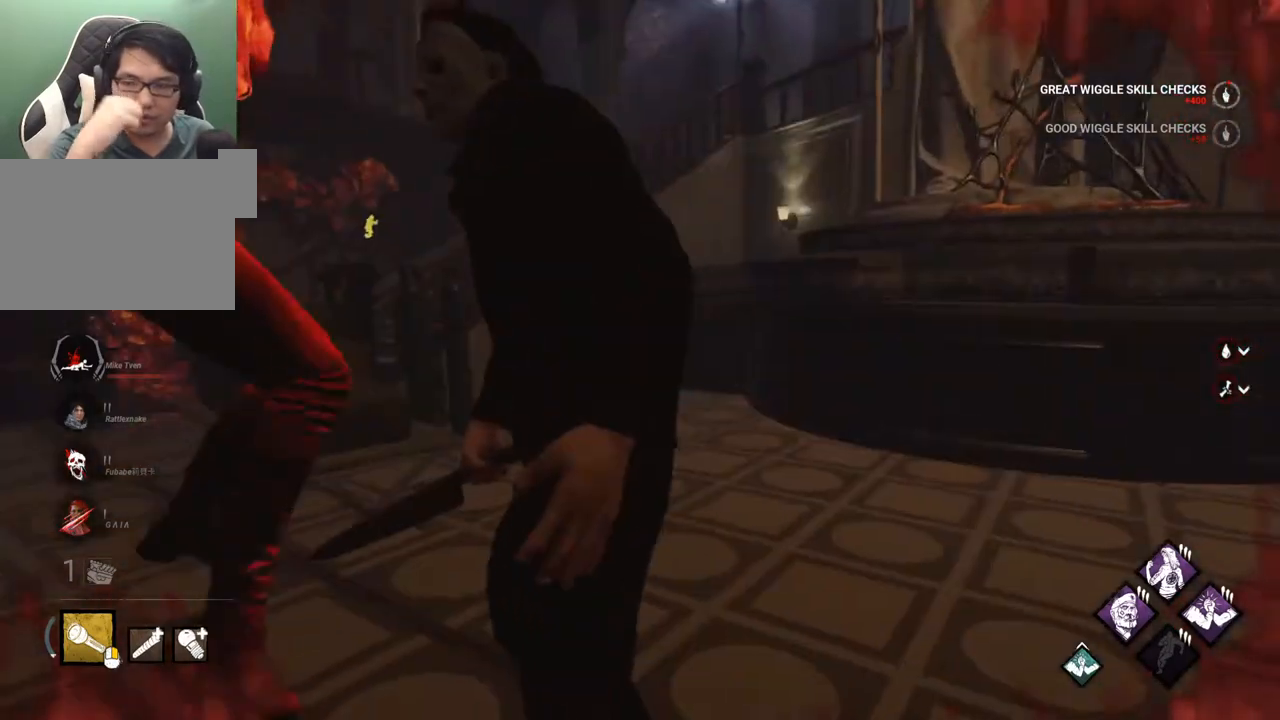
{"keys": [], "mouse": [], "mouse_move": "still", "events": []}
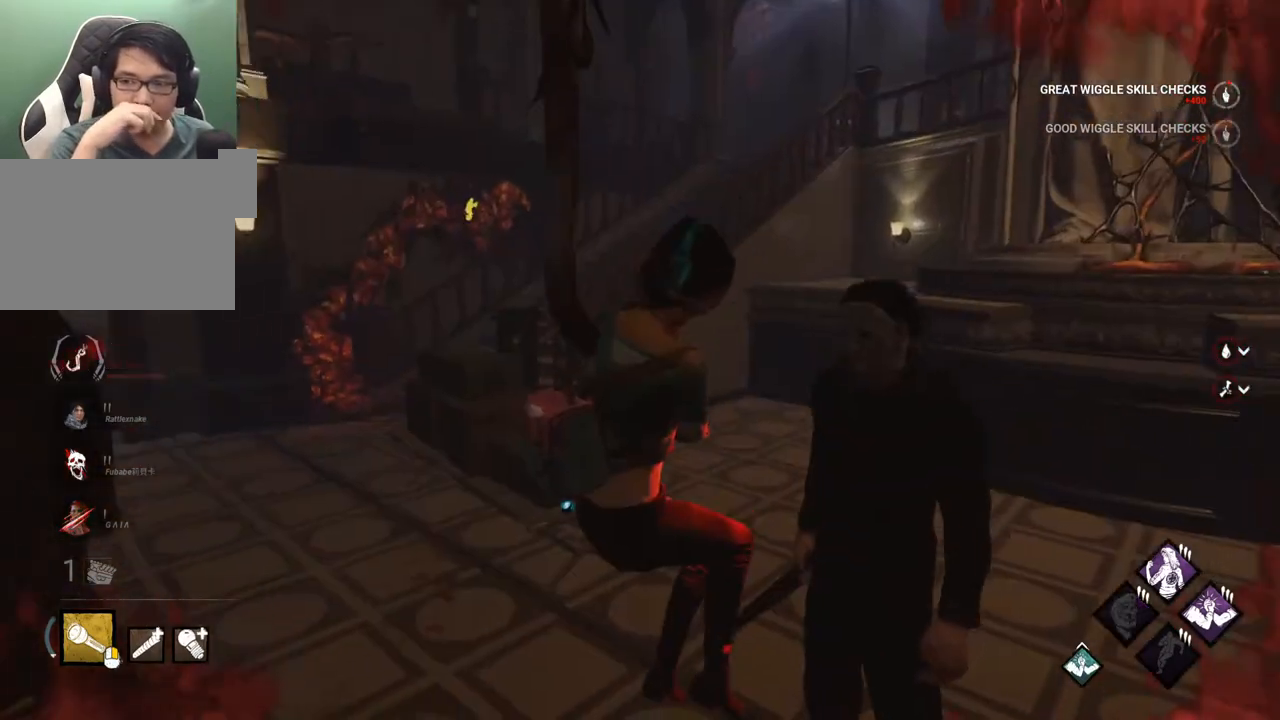
{"keys": [], "mouse": [], "mouse_move": "still", "events": []}
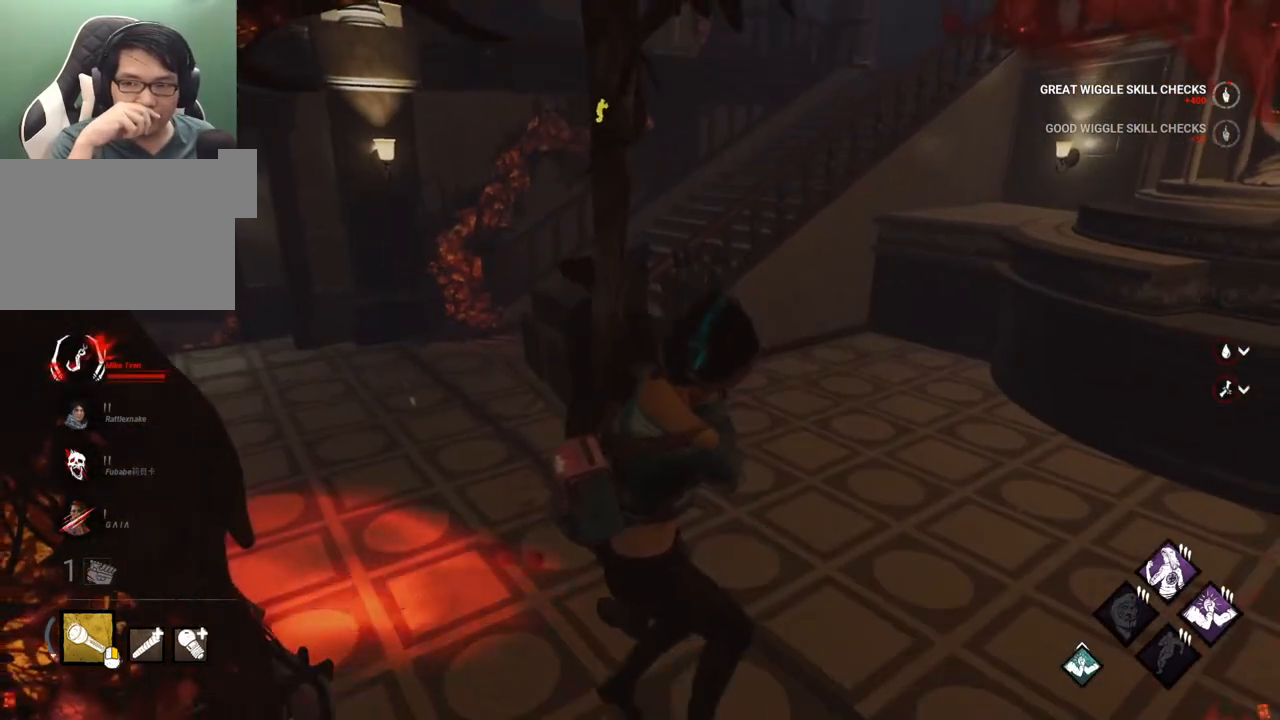
{"keys": [], "mouse": [], "mouse_move": "still", "events": []}
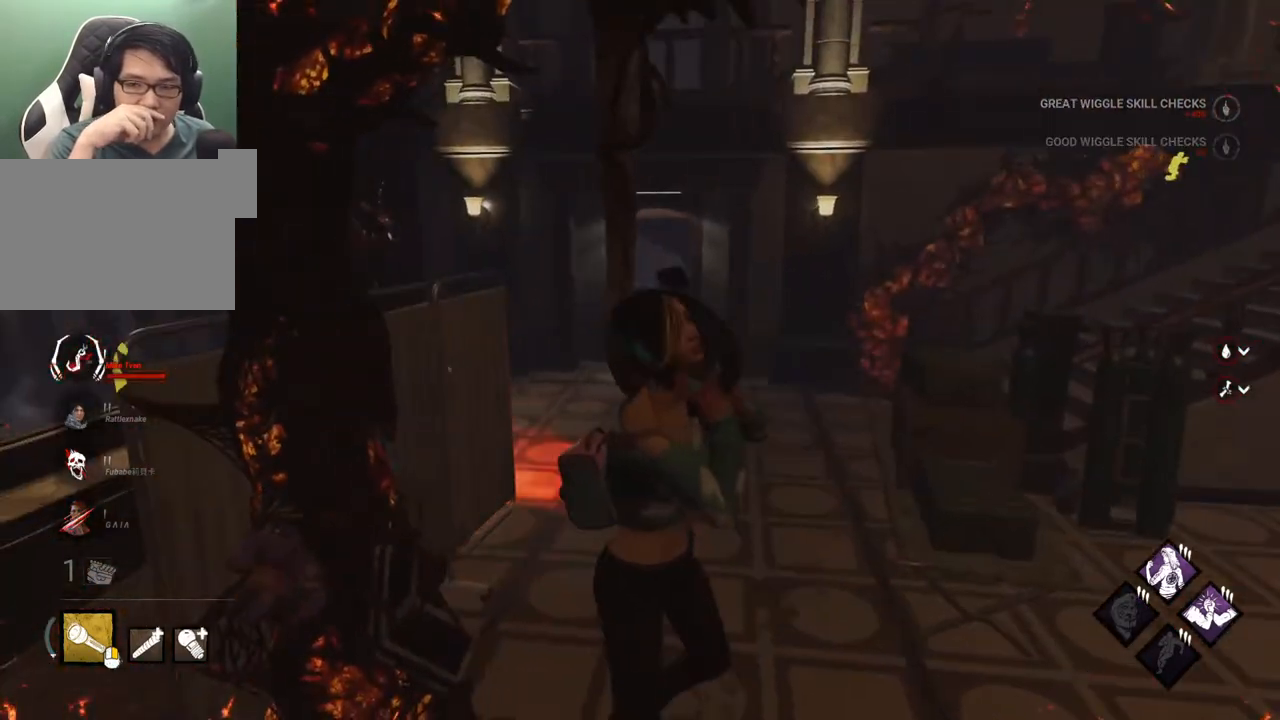
{"keys": [], "mouse": [], "mouse_move": "still", "events": []}